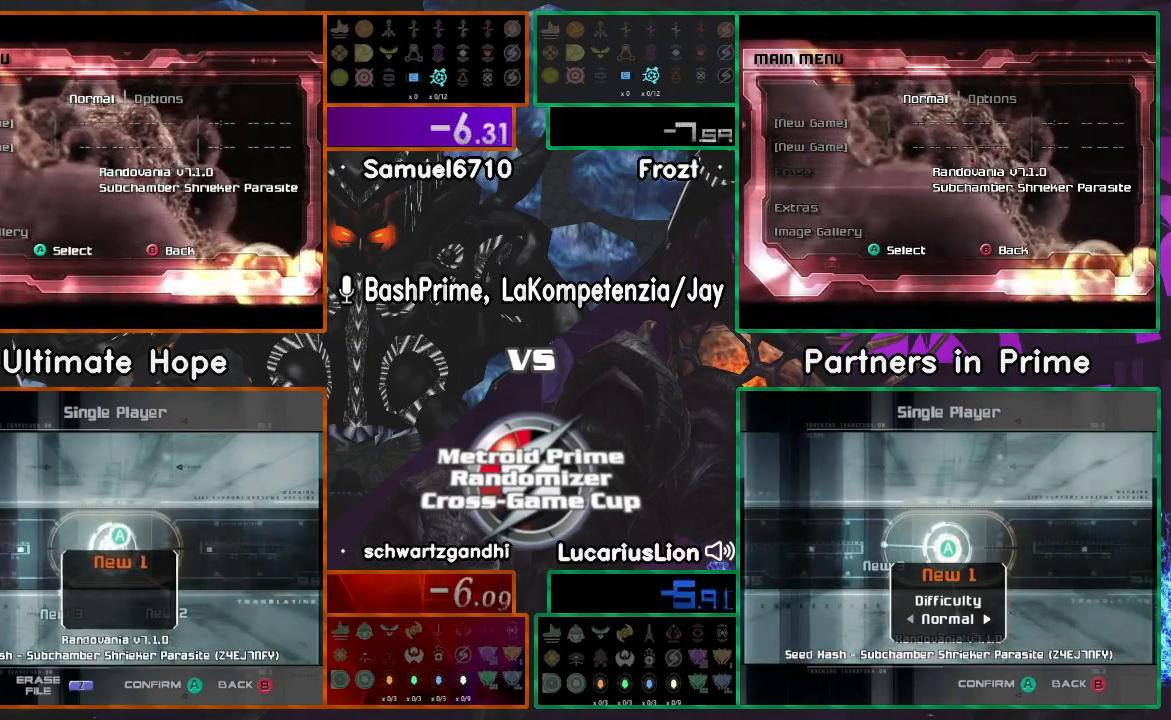
Gameplay with a controller (Nintendo layout); each line is a JSON object with the inputs held at the frame after it (dt_ms = milliseconds from this image to that frame). "events" lists button and stick changes between this image and that frame as [ms after this image, input, new state], when the widget could be followed in between. Not read: B L1 L3 R1 R3 Y Z.
{"dt_ms": 500, "buttons": [], "left_stick": "center", "right_stick": "center", "events": []}
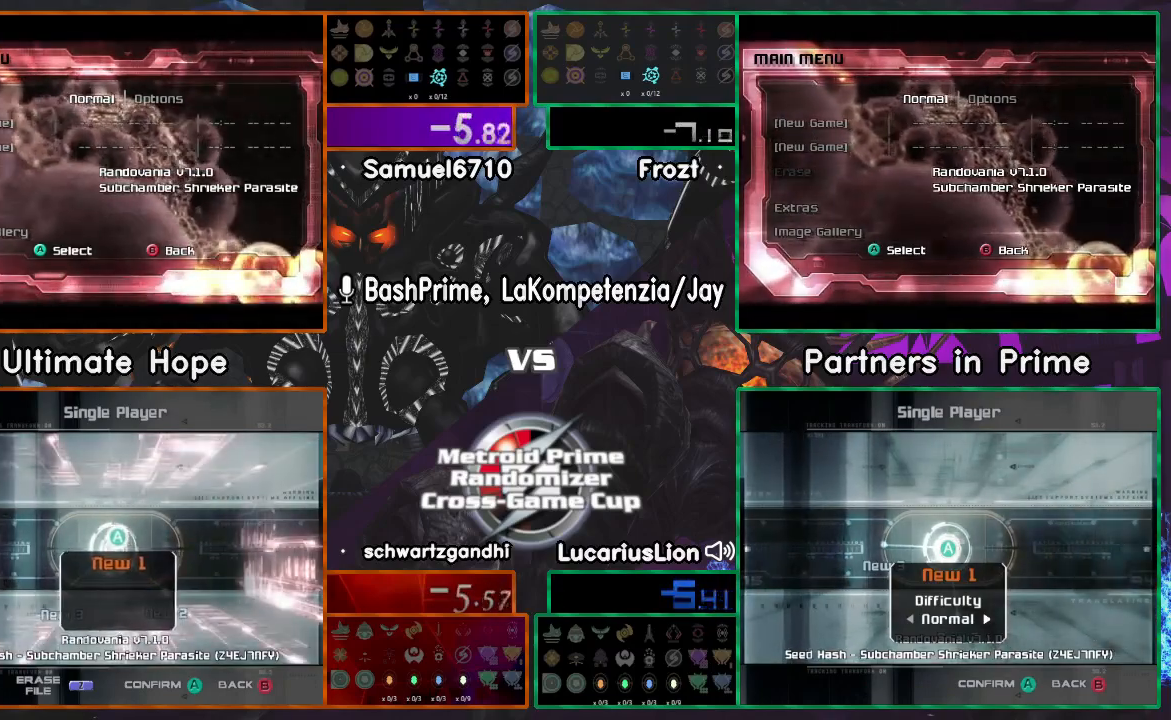
{"dt_ms": 1000, "buttons": [], "left_stick": "center", "right_stick": "center"}
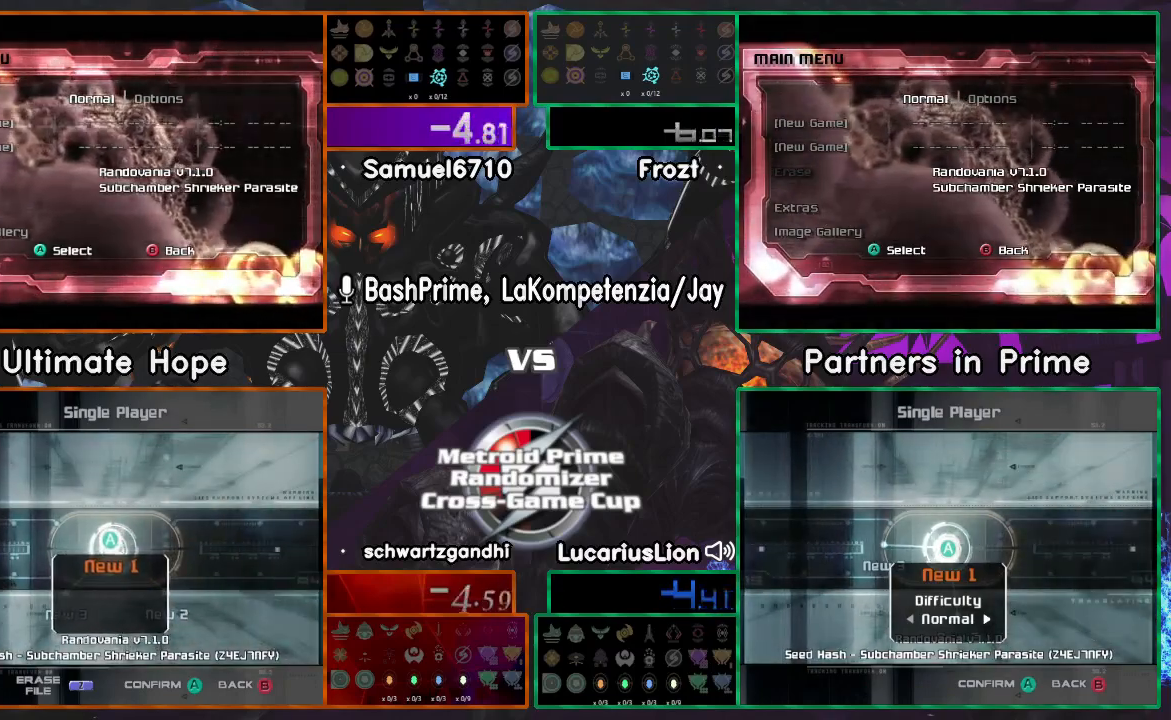
{"dt_ms": 1000, "buttons": [], "left_stick": "center", "right_stick": "center"}
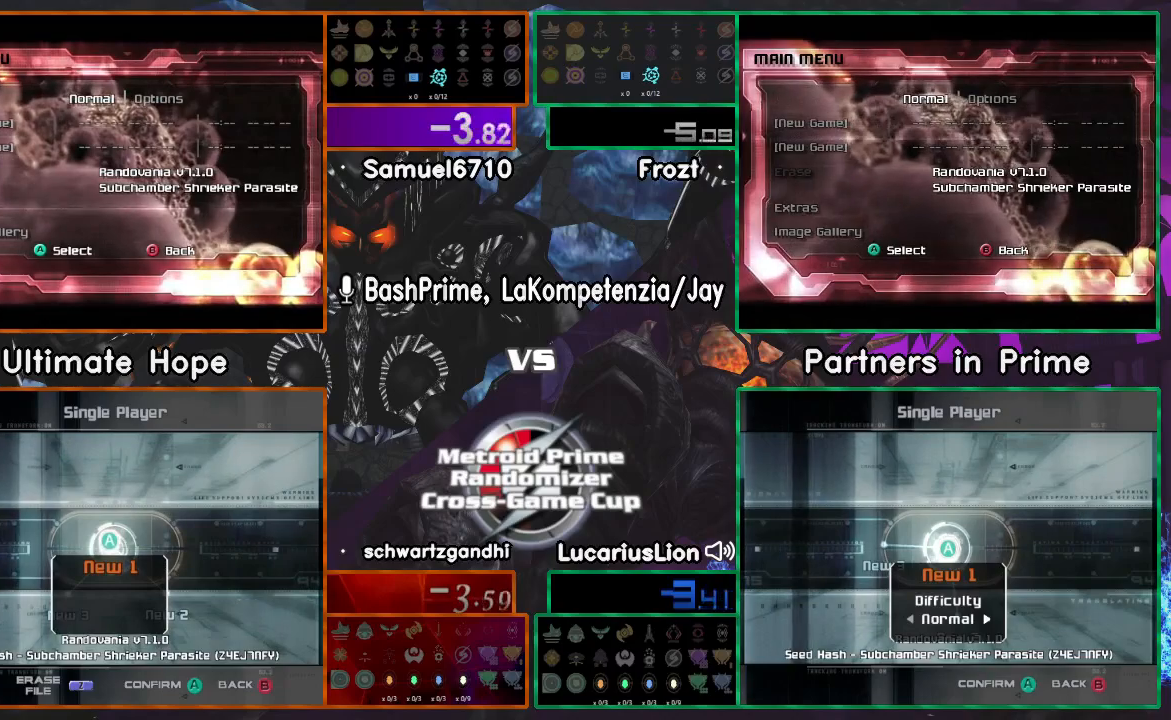
{"dt_ms": 500, "buttons": [], "left_stick": "center", "right_stick": "up"}